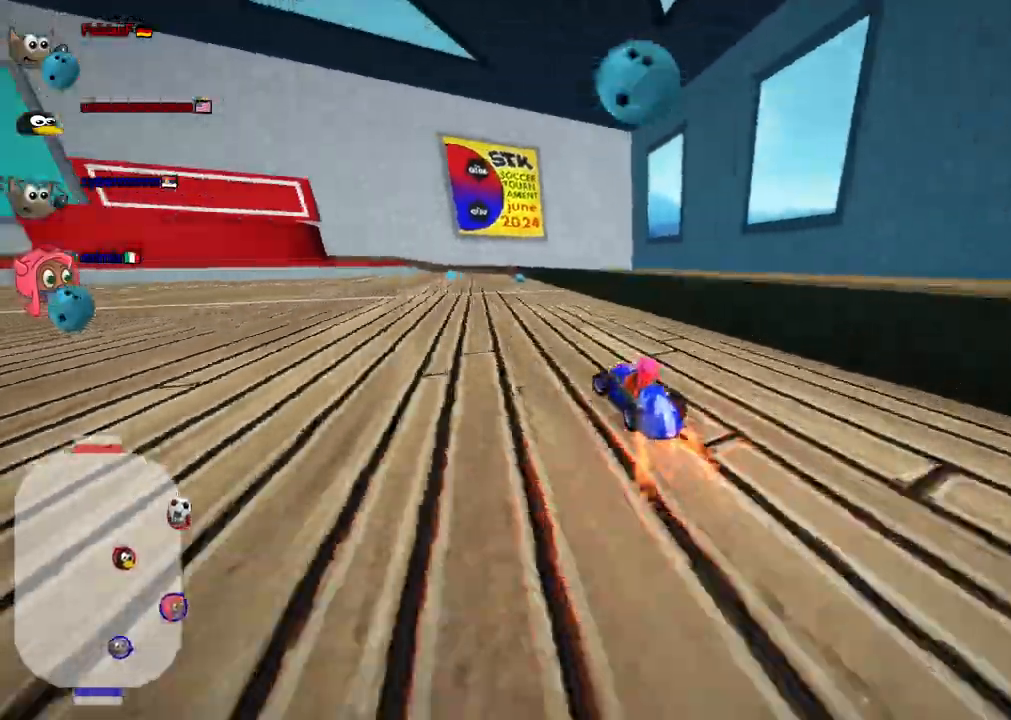
Gameplay with keyboard; each line is a JSON object with the keys held at the frame after it. "events" lists presses ("down") and releases ("up") of ".", "alt_r", "b", "c", "comma", "ctrl_r", "d", "down", "f", "g", "h", "j", "k", "l", "left", "m", "n", "quote", "return", "right", "semicolon", "shift_r", "space", "super", "up" and "v" between this image and that frame as [ms after this image, input, new state], when the widget could be followed in between. No other keys are recorded. Mouse input is not recorded. Not read: /.
{"keys": ["left", "up"], "events": [[483, "left", "down"]]}
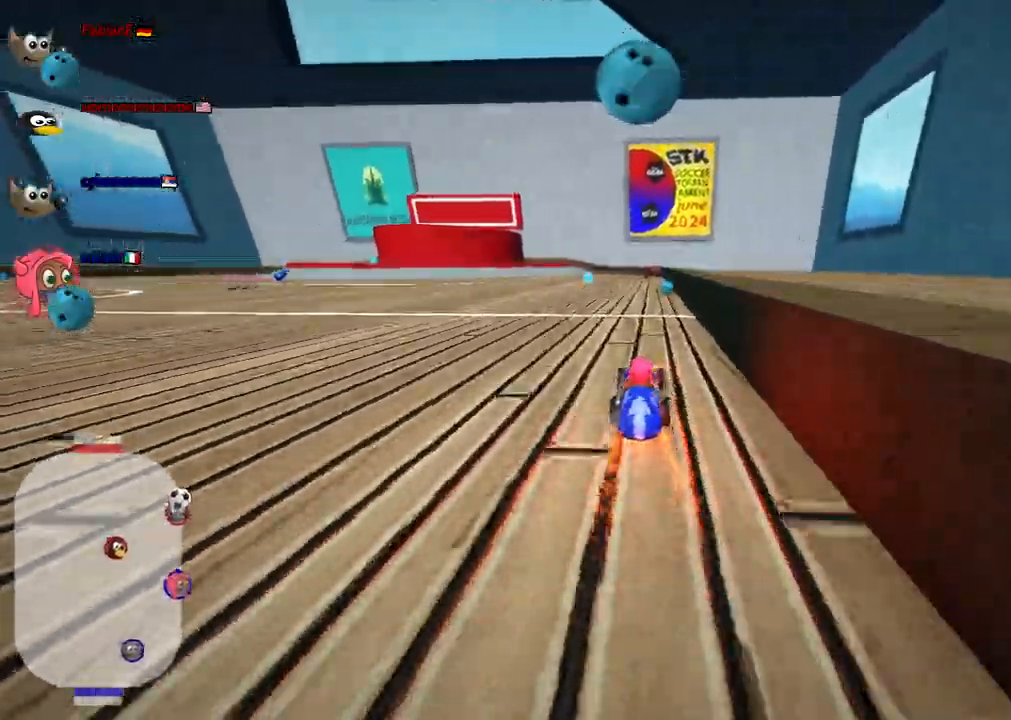
{"keys": ["right", "up"], "events": [[267, "left", "up"], [267, "right", "down"]]}
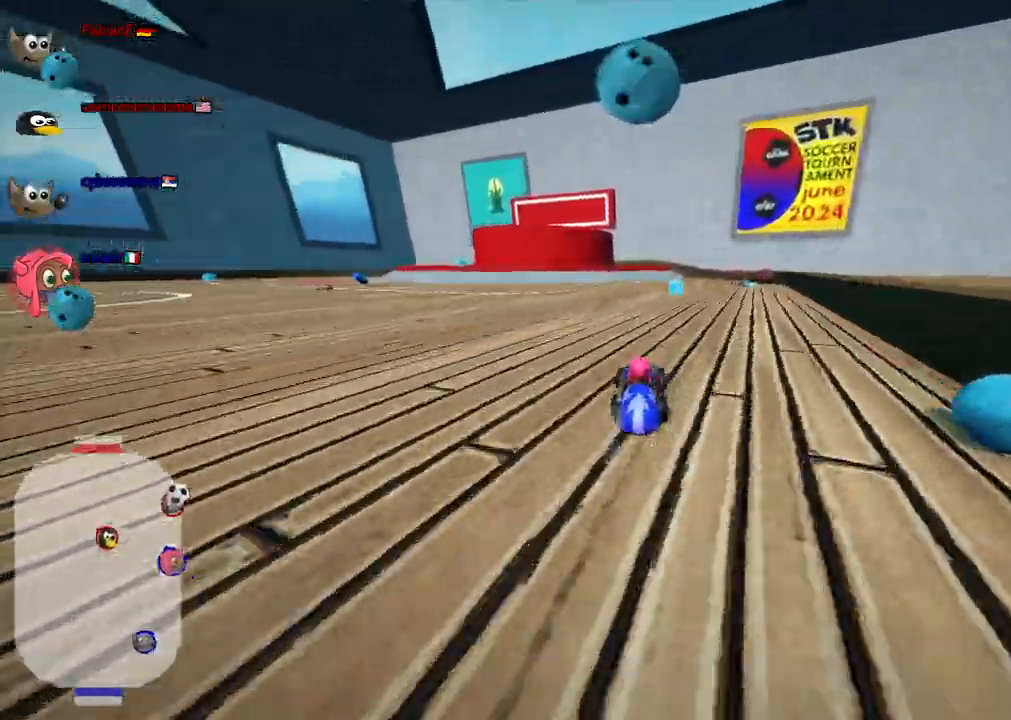
{"keys": ["up"], "events": [[50, "n", "down"], [133, "right", "up"], [233, "n", "up"], [283, "right", "down"], [467, "right", "up"]]}
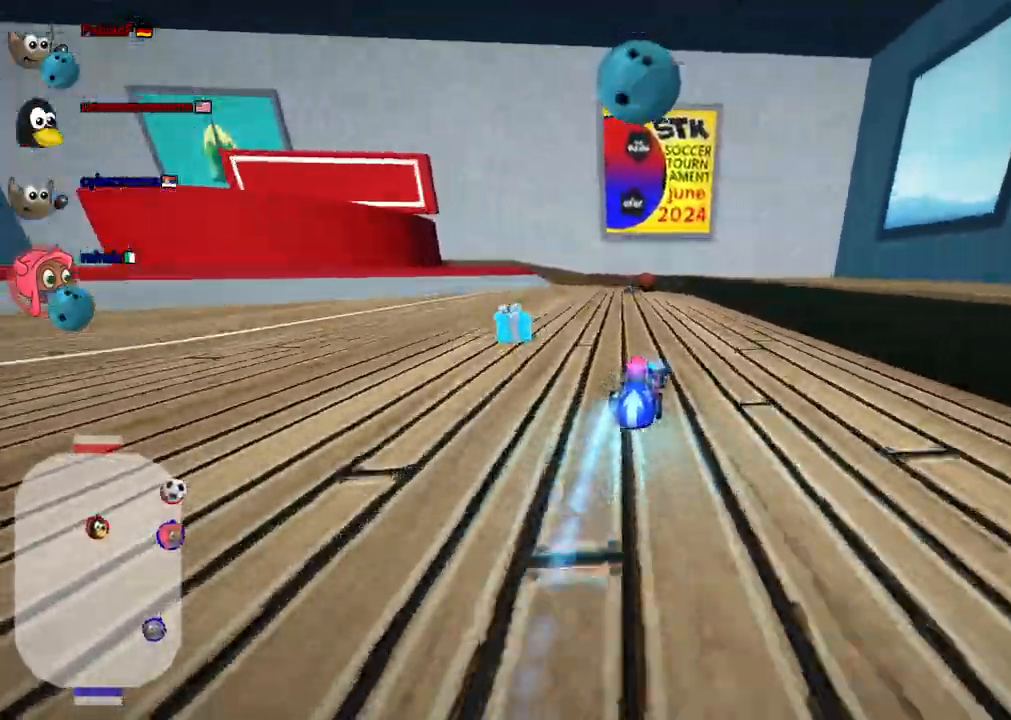
{"keys": ["left", "m", "up"]}